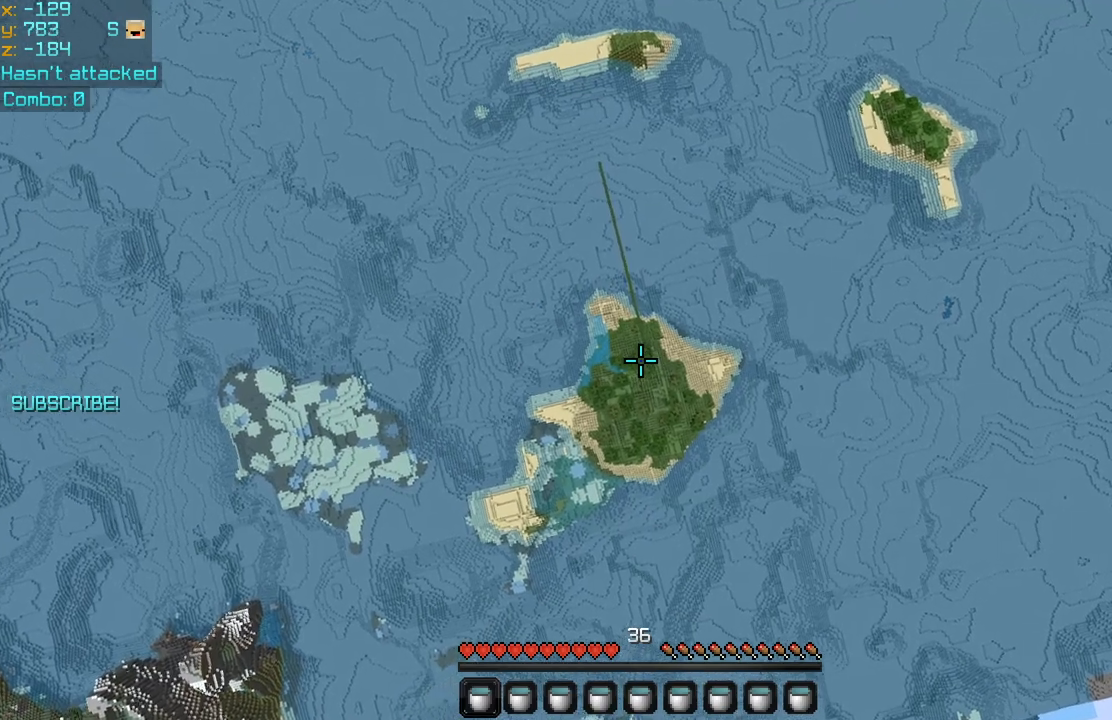
Gameplay with keyboard and mouse; each line is a JSON object with the keys and mouse buttons held at the frame after it. "events" lists presses ("down") and releases ("up") of "down", "left", "right", "space", "up", "mouse_left" and "mouse_right" between this image and that frame as [ms after this image, input, new state], when the widget could be followed in between. "mouse_left", "mouse_right" = the "left", "right" buttons of the "mouse" list. No other keys are recorded. Fast repeated clicks can show as one long hold. Mouse movement is not recorded.
{"keys": ["left"], "mouse": [], "events": [[440, "left", "down"]]}
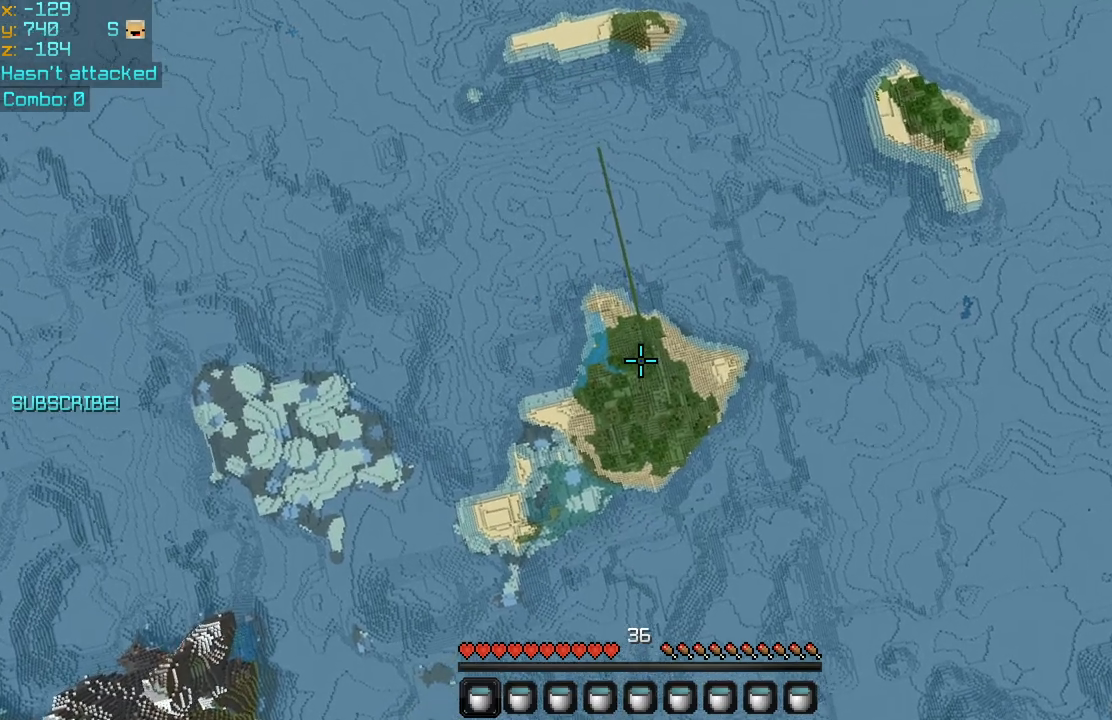
{"keys": ["left"], "mouse": [], "events": []}
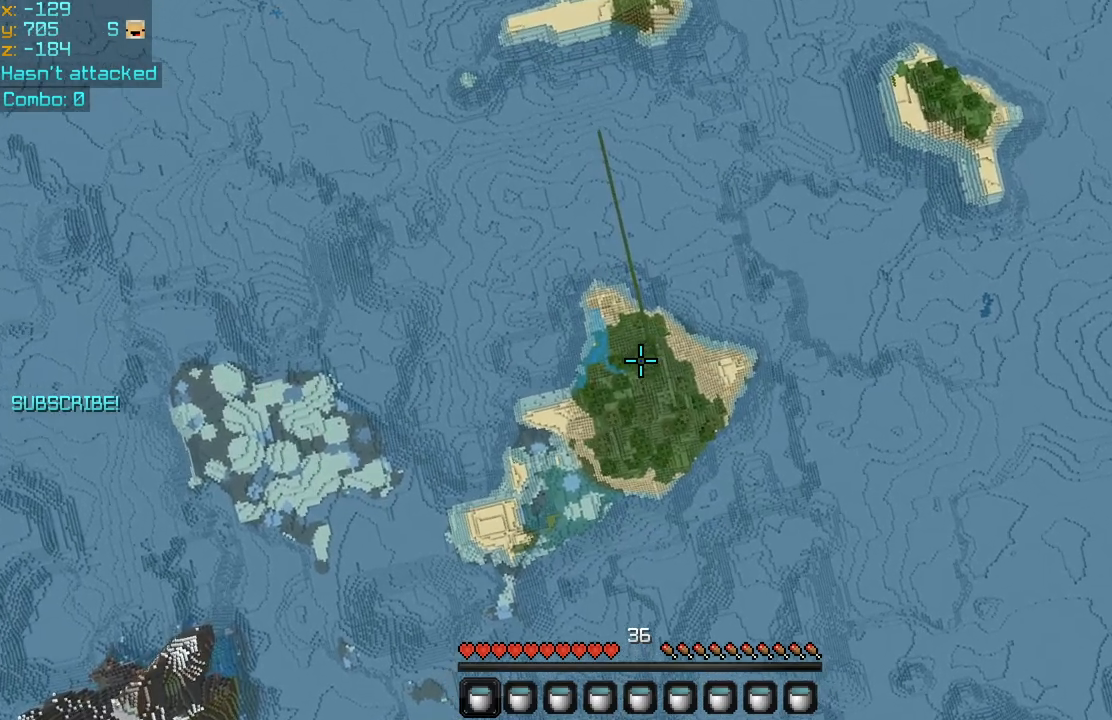
{"keys": [], "mouse": [], "events": [[80, "left", "up"]]}
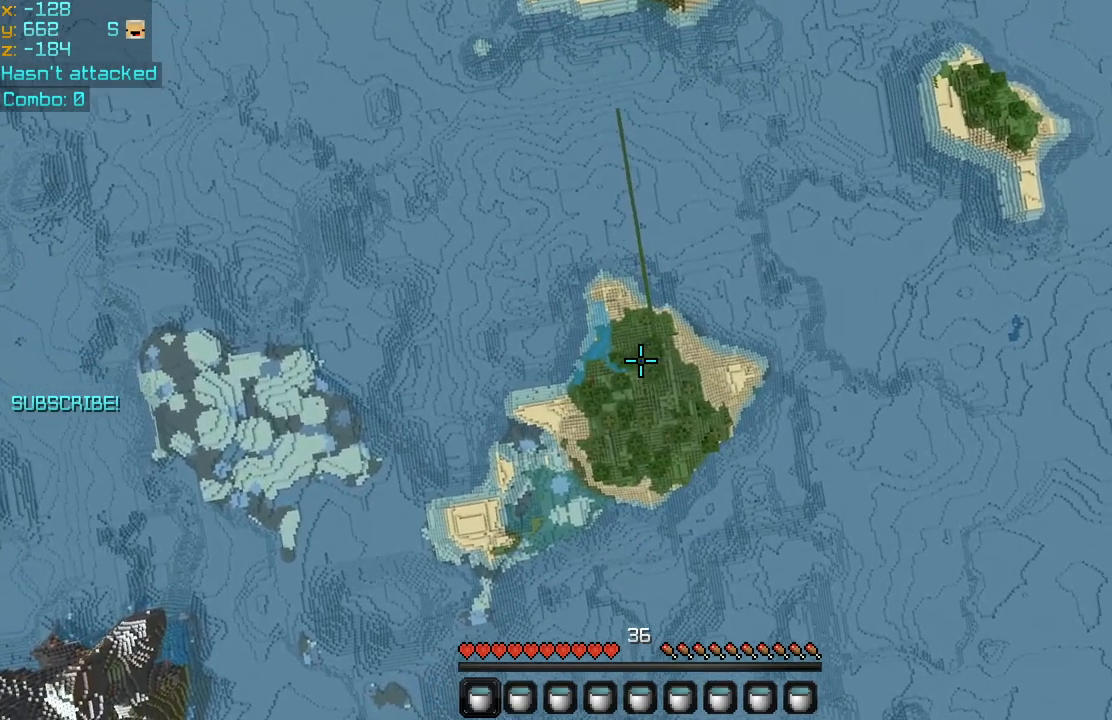
{"keys": ["right"], "mouse": [], "events": [[80, "right", "down"]]}
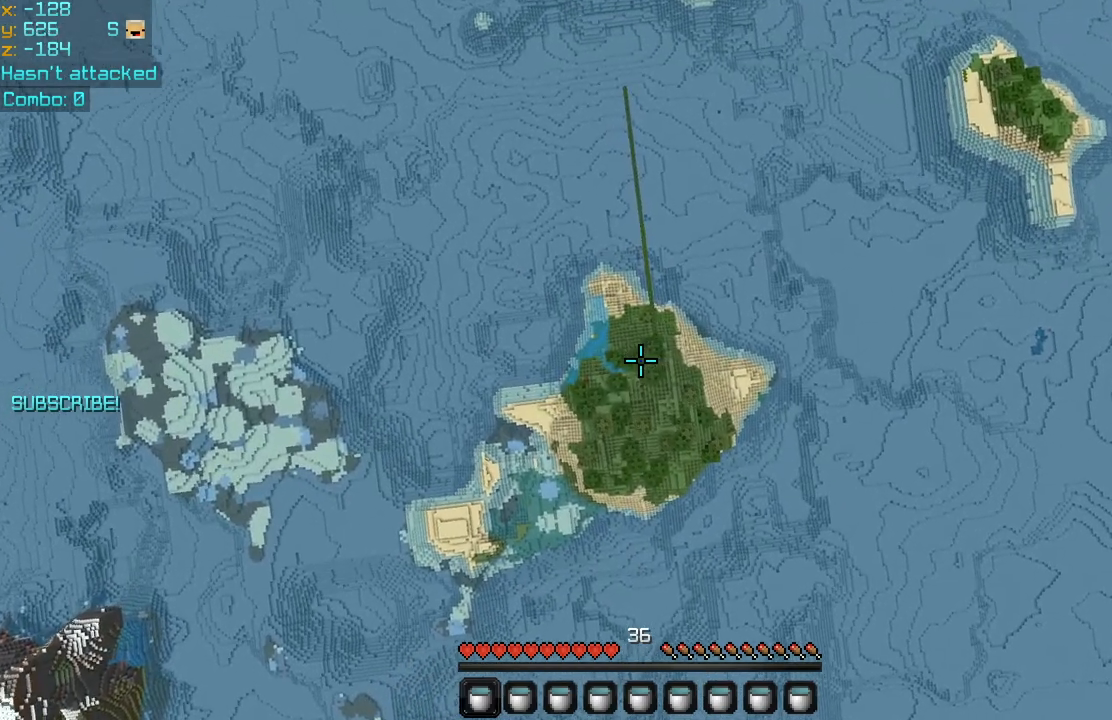
{"keys": [], "mouse": [], "events": [[320, "right", "up"]]}
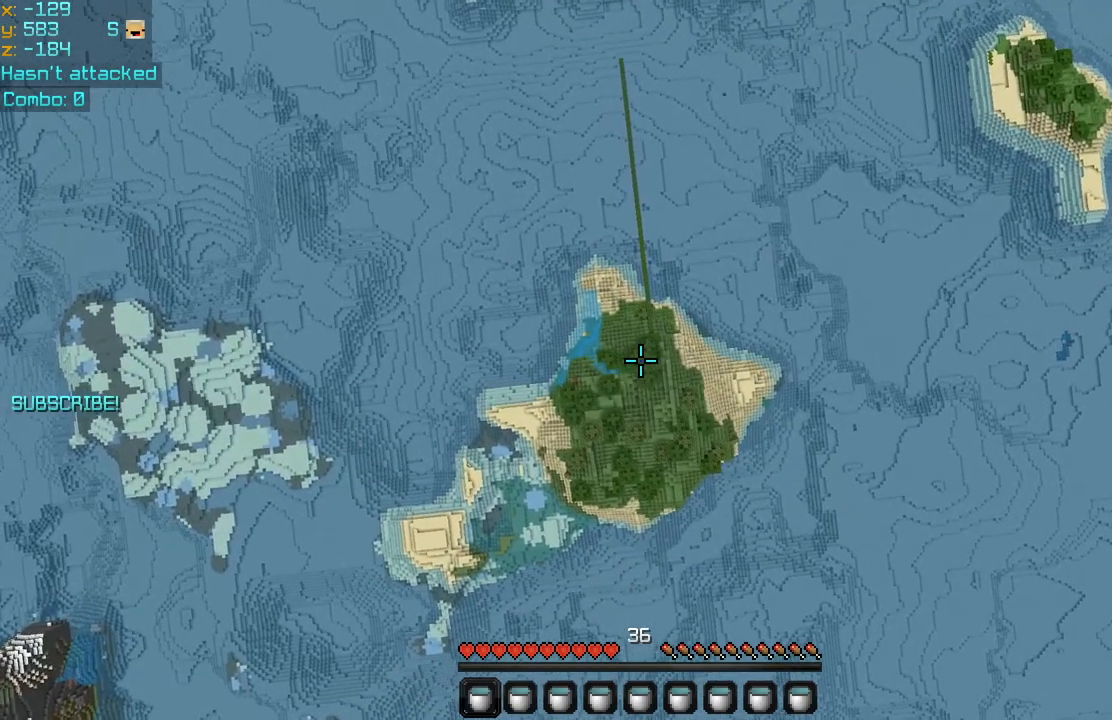
{"keys": [], "mouse": [], "events": []}
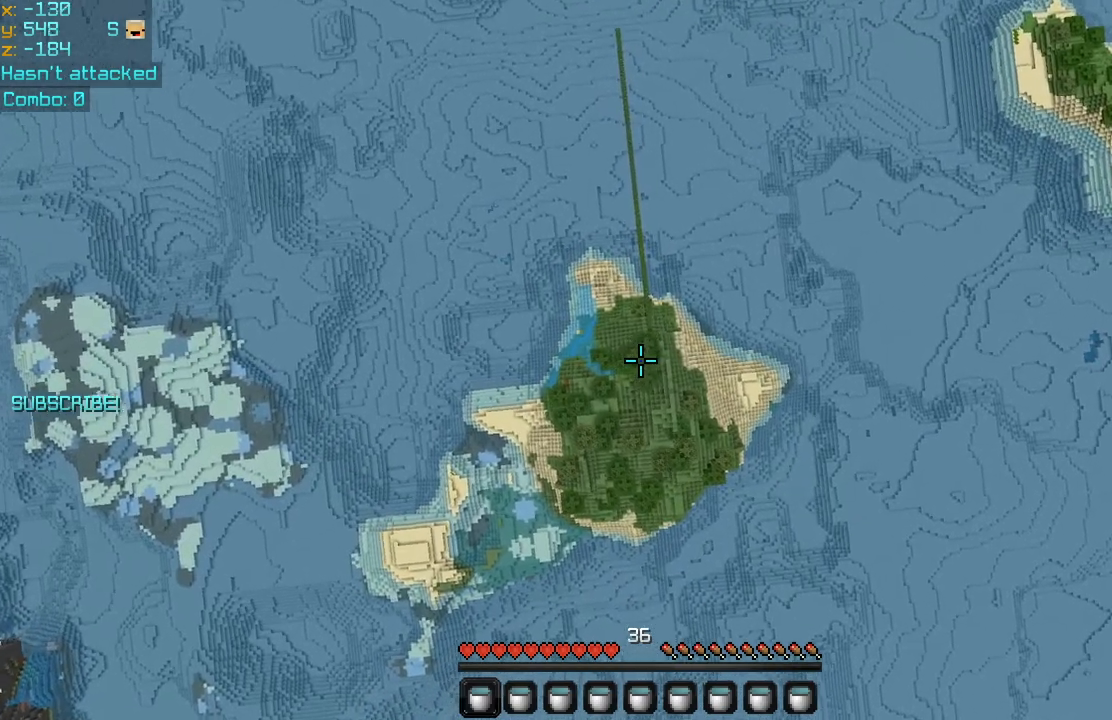
{"keys": [], "mouse": [], "events": [[40, "right", "down"], [320, "right", "up"]]}
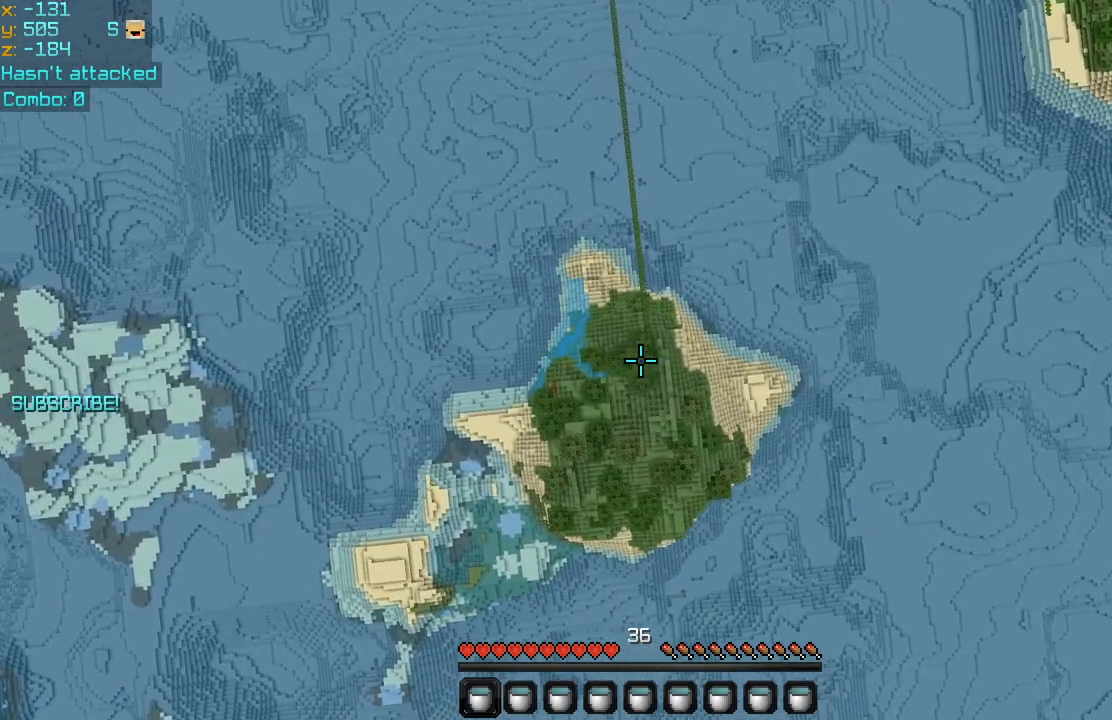
{"keys": [], "mouse": [], "events": []}
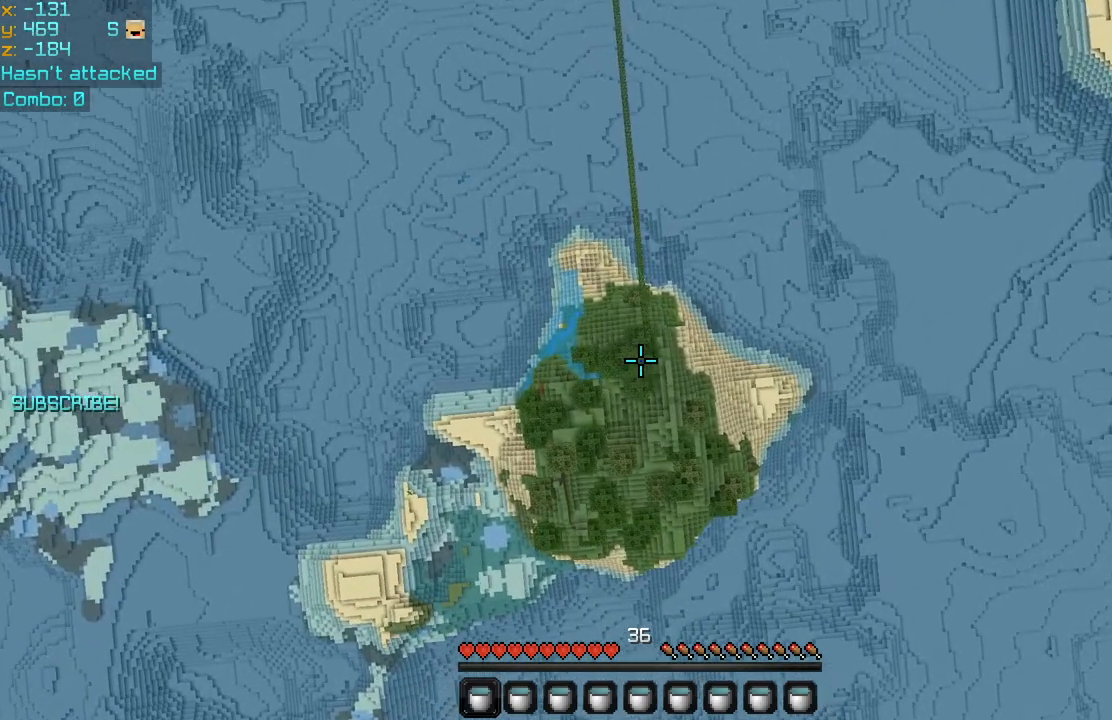
{"keys": ["up"], "mouse": [], "events": [[360, "up", "down"]]}
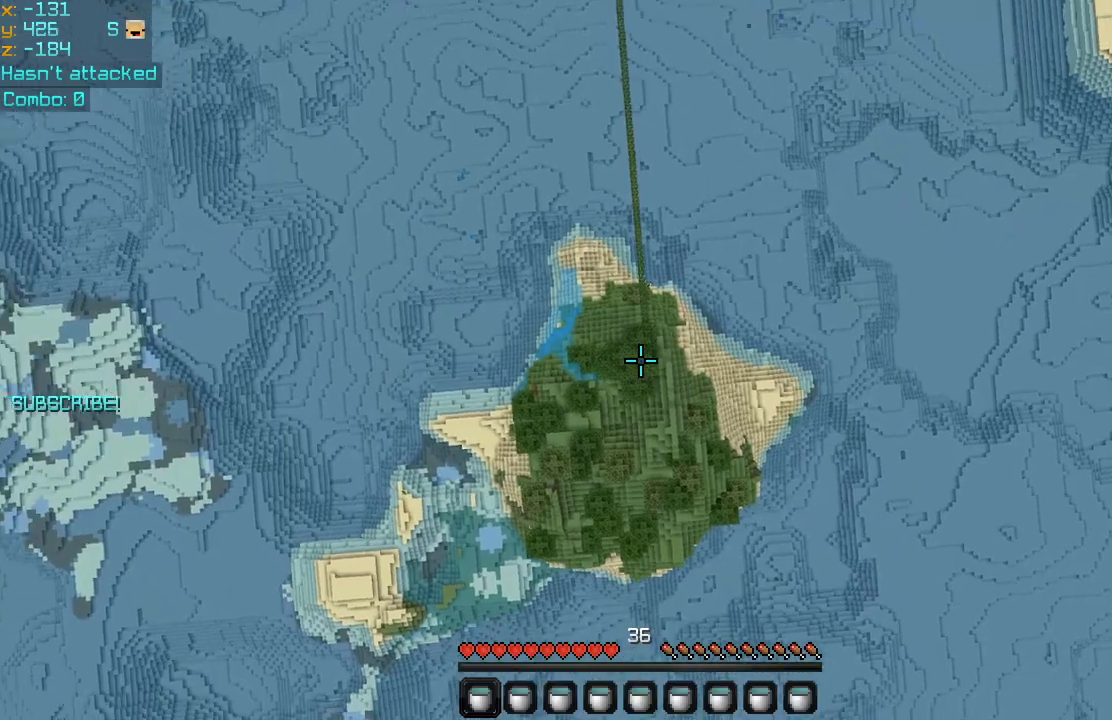
{"keys": ["up"], "mouse": [], "events": []}
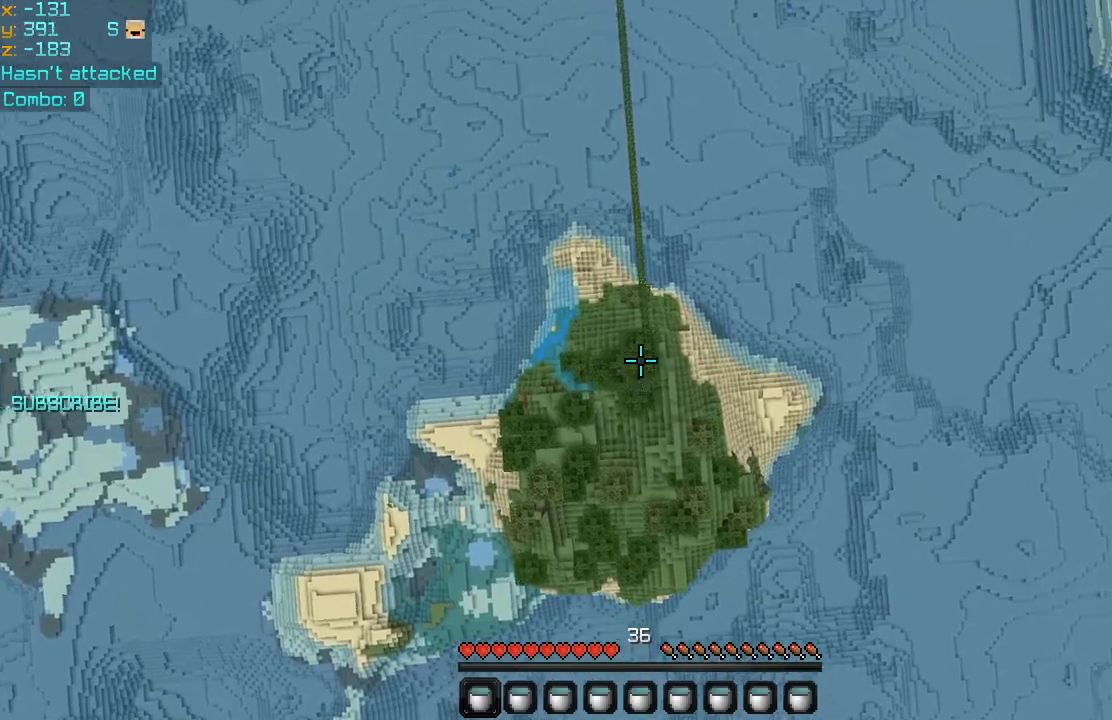
{"keys": [], "mouse": [], "events": [[80, "up", "up"]]}
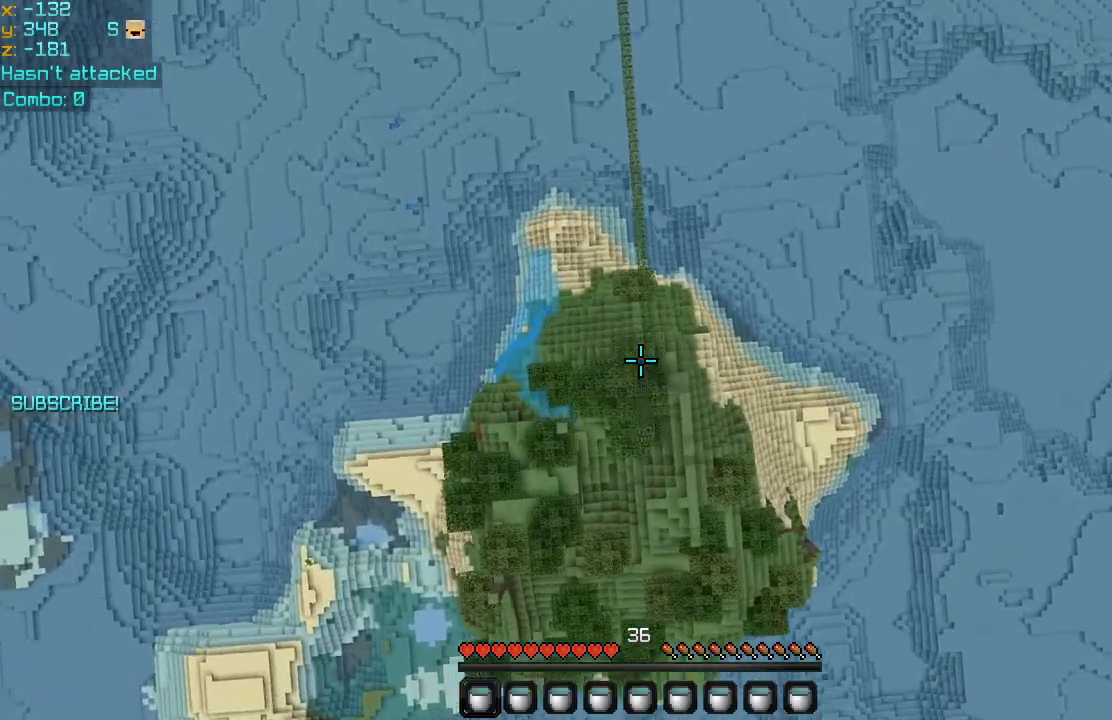
{"keys": [], "mouse": [], "events": [[200, "down", "down"], [440, "down", "up"]]}
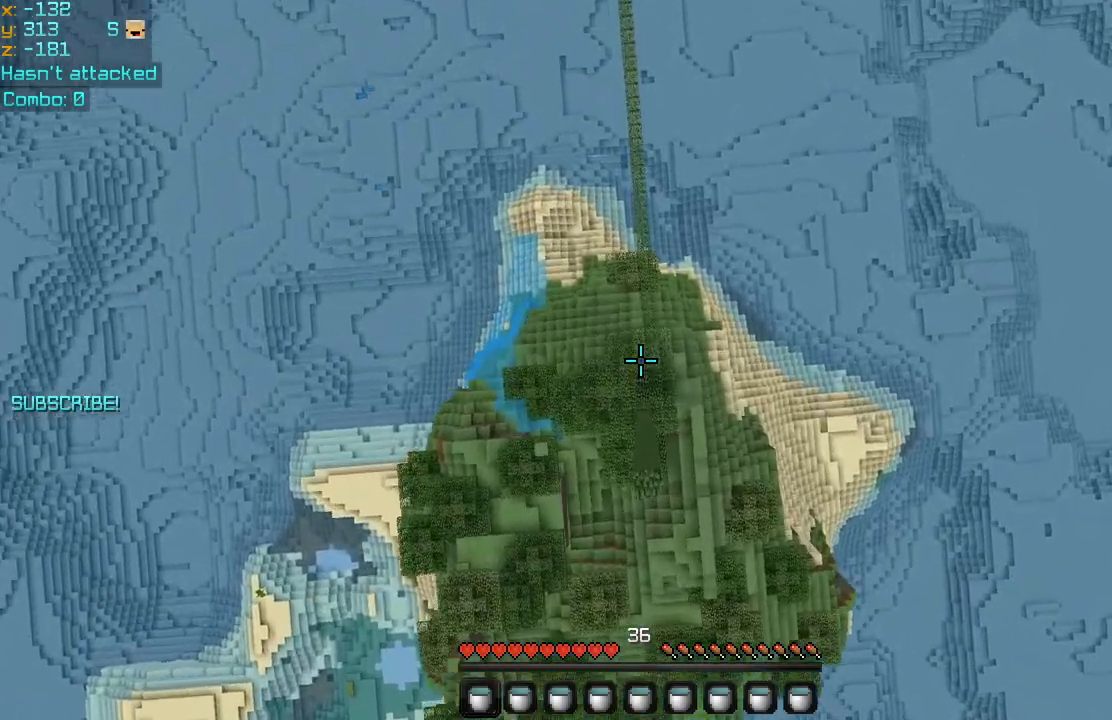
{"keys": [], "mouse": [], "events": [[160, "up", "down"], [360, "up", "up"]]}
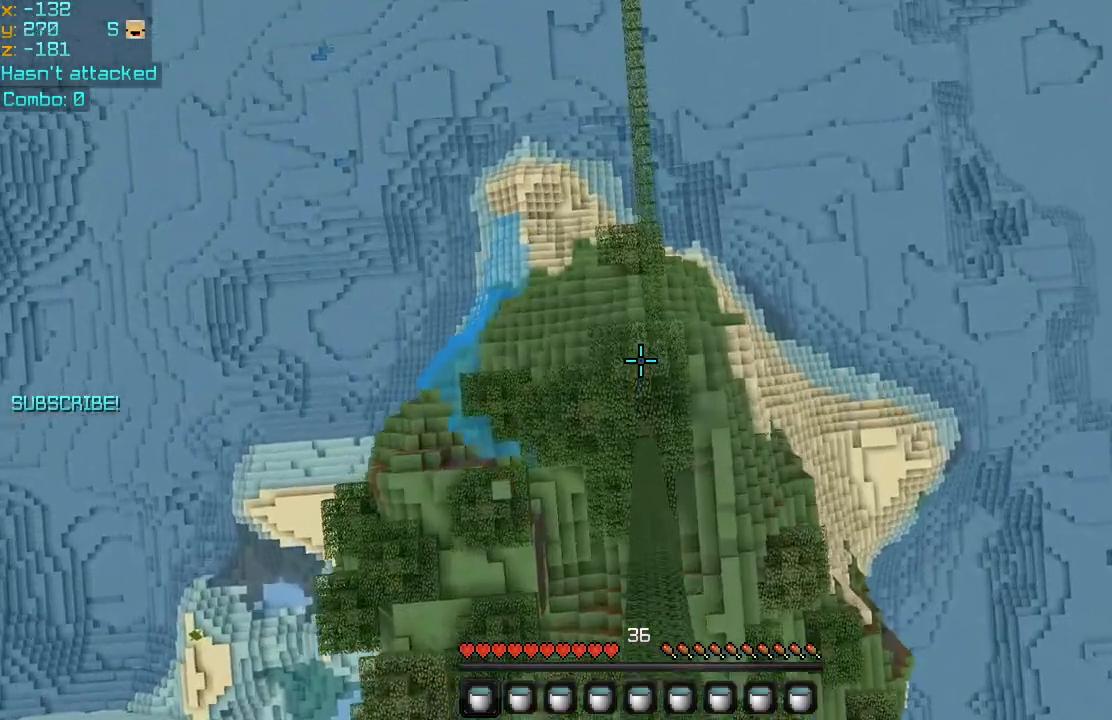
{"keys": [], "mouse": [], "events": [[80, "down", "down"], [240, "down", "up"]]}
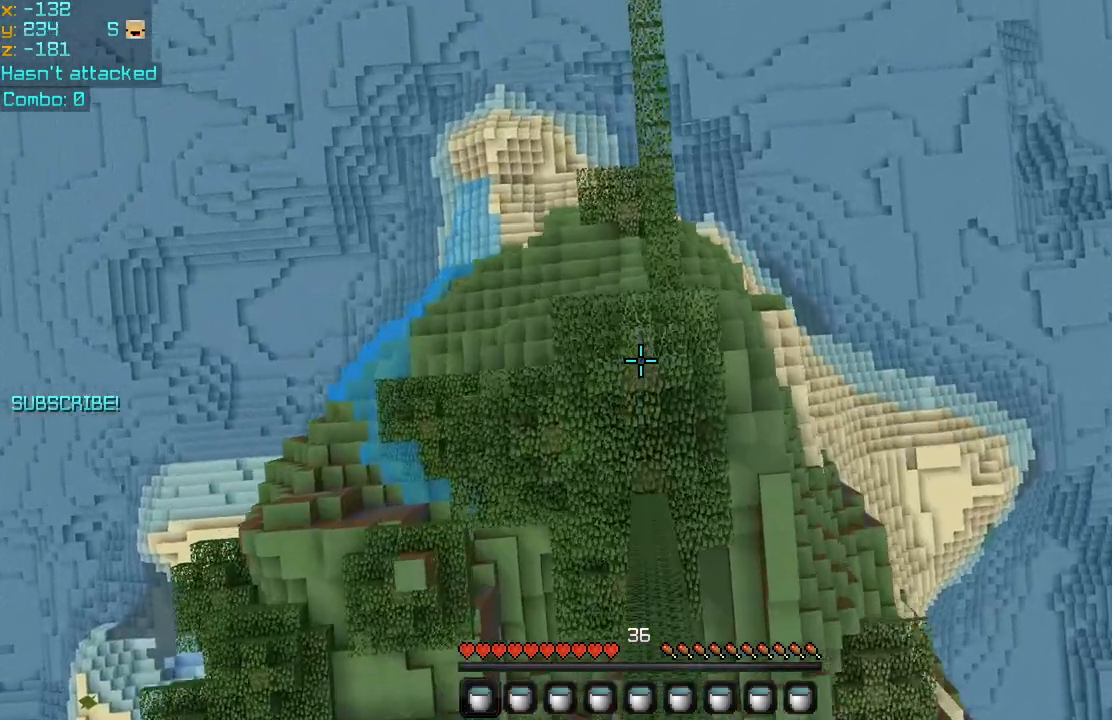
{"keys": [], "mouse": [], "events": []}
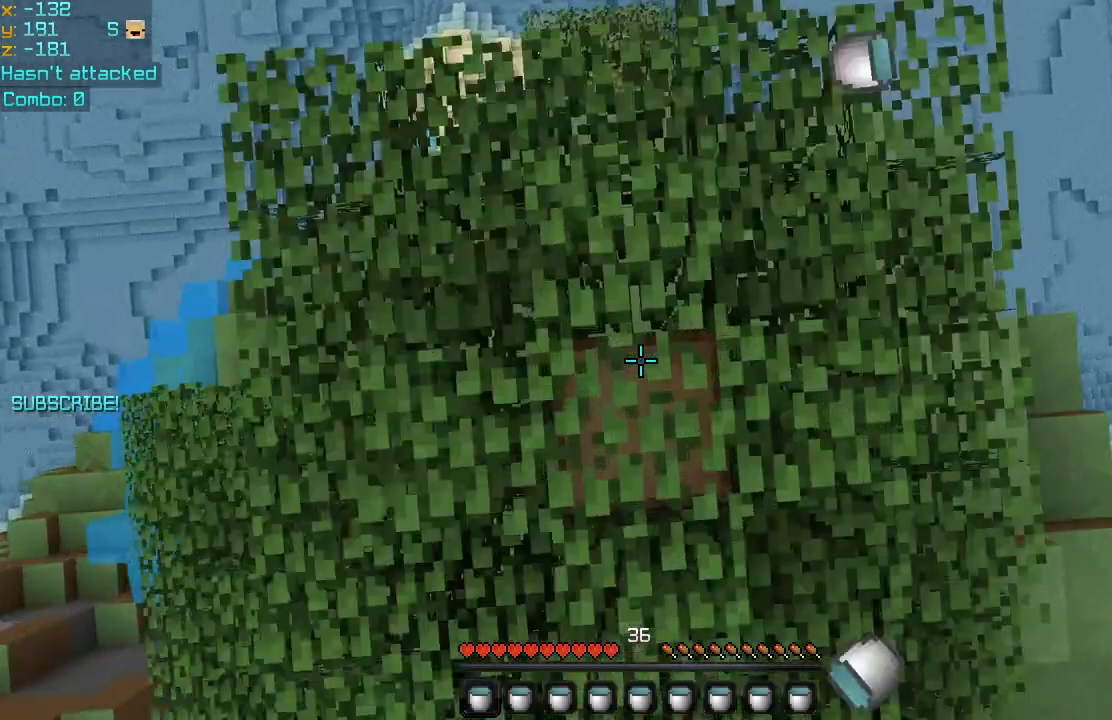
{"keys": [], "mouse": [], "events": [[40, "mouse_right", "down"], [240, "mouse_right", "up"]]}